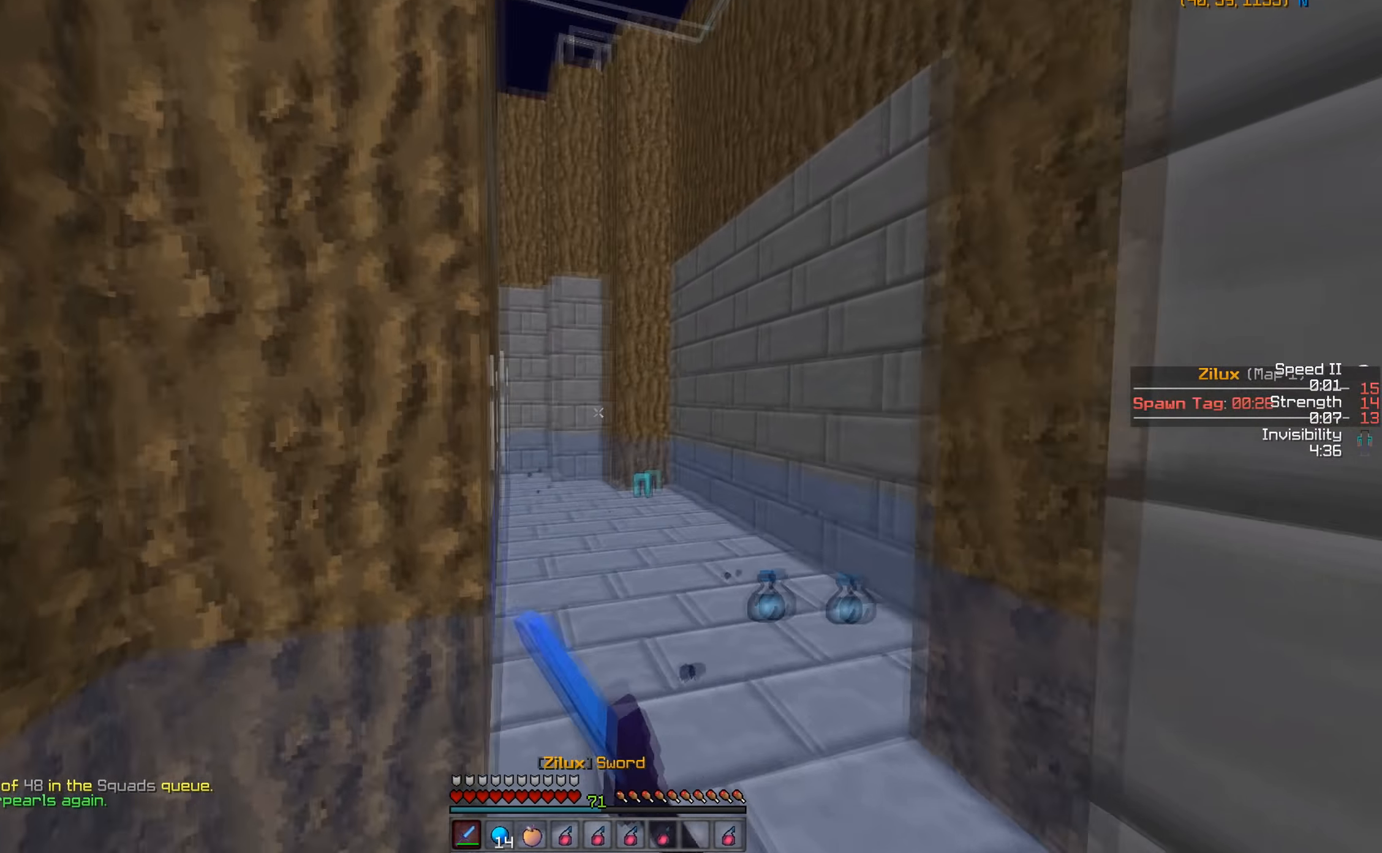
Gameplay with keyboard and mouse; each line is a JSON object with the keys and mouse buttons held at the frame after it. "events" lists presses ("down") and releases ("up") of "a", "d", "s", "w", "mouse_left" and "mouse_right" between this image and that frame as [ms after this image, input, new state], when the widget could be followed in between. "mouse_left", "mouse_right" = the "left", "right" buttons of the "mouse" list. No other keys are recorded. Fast repeated clicks can show as one long hold. Mouse movement is not recorded.
{"keys": ["d", "w"], "mouse": [], "events": [[33, "mouse_left", "down"], [100, "mouse_left", "up"], [300, "d", "down"]]}
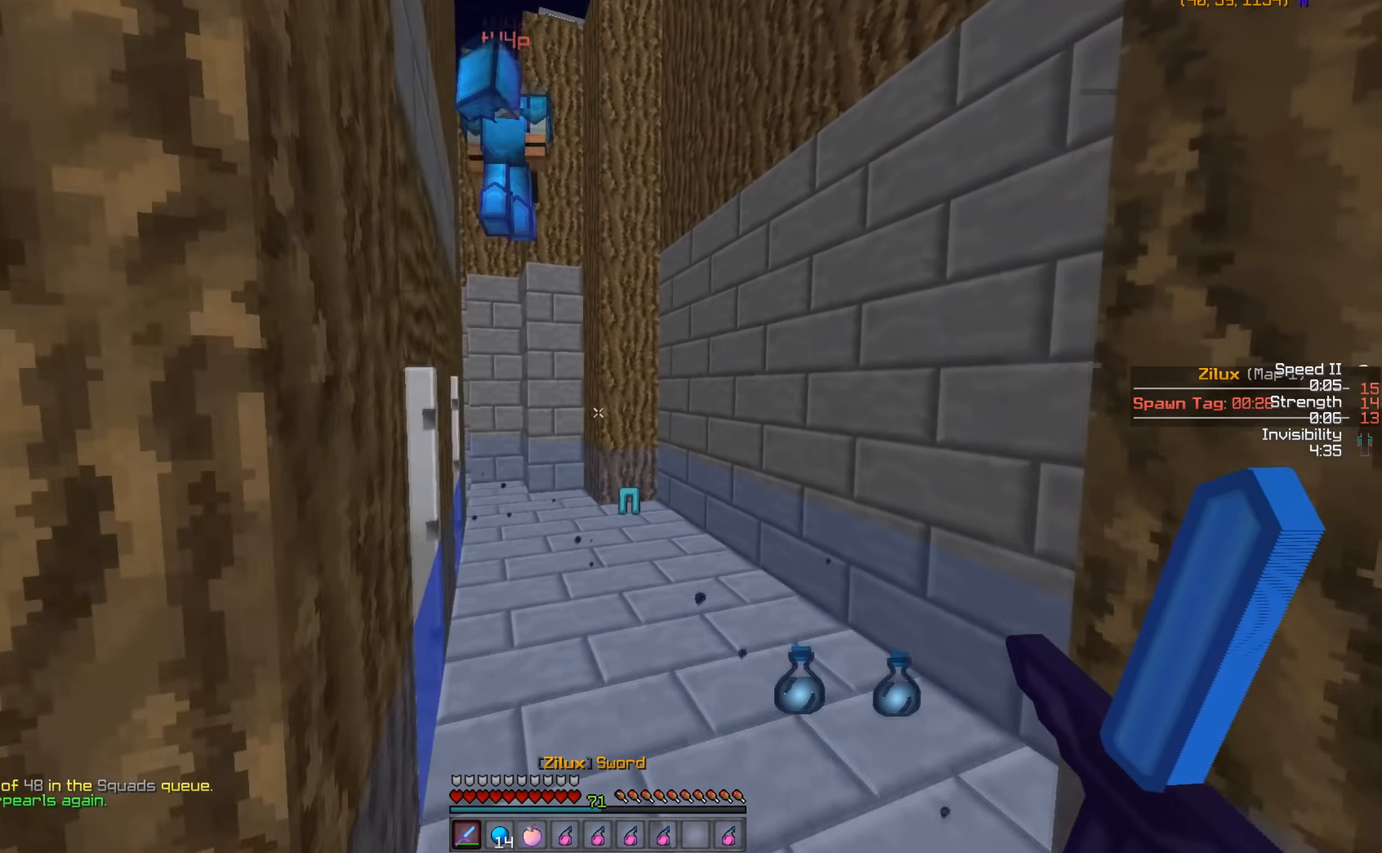
{"keys": ["w"], "mouse": [], "events": [[150, "d", "up"], [200, "mouse_left", "down"], [300, "mouse_left", "up"], [400, "mouse_left", "down"], [450, "mouse_left", "up"]]}
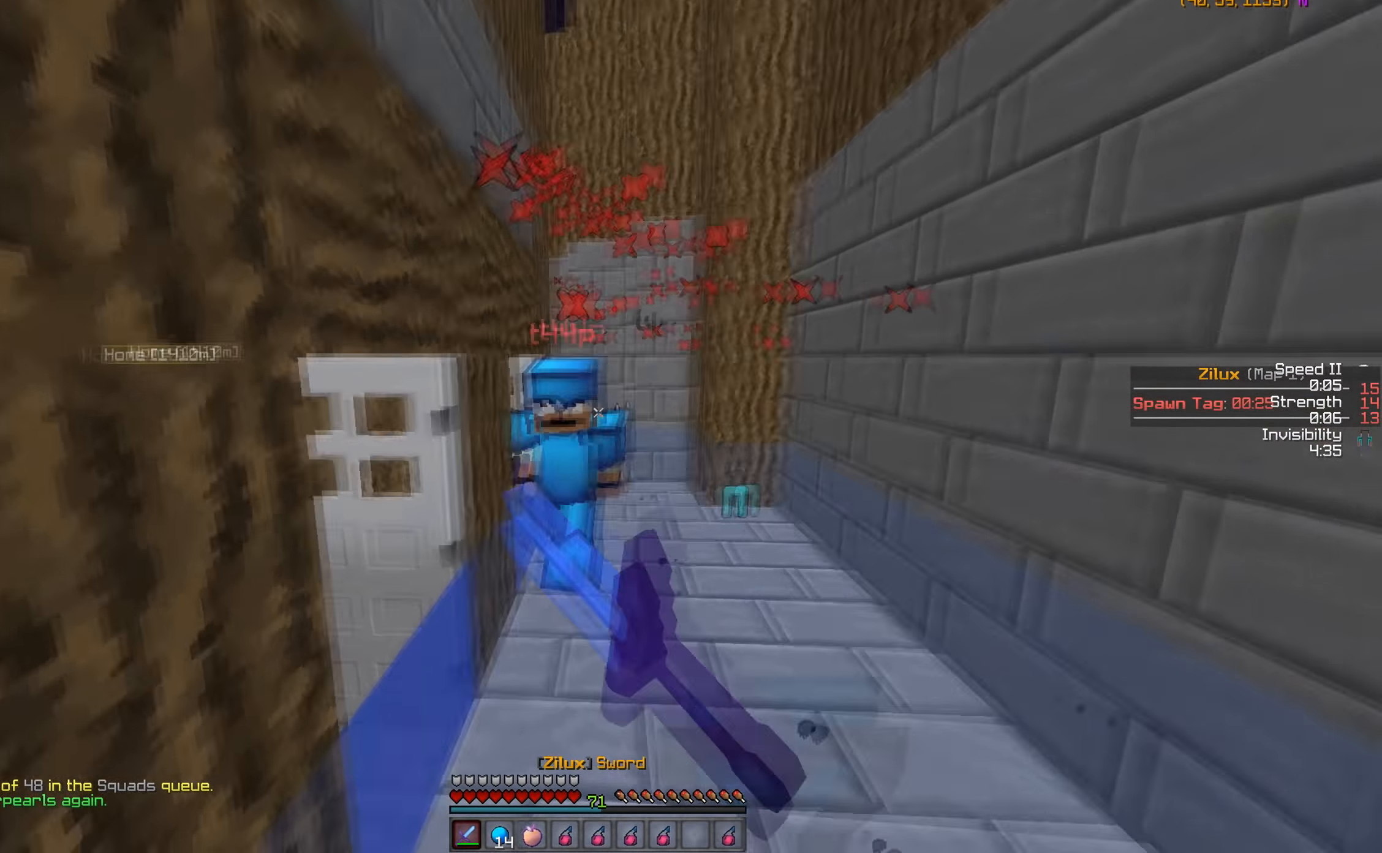
{"keys": ["w"], "mouse": [], "events": [[50, "mouse_left", "down"], [150, "mouse_left", "up"], [183, "mouse_left", "down"], [300, "mouse_left", "up"], [400, "mouse_left", "down"], [500, "mouse_left", "up"]]}
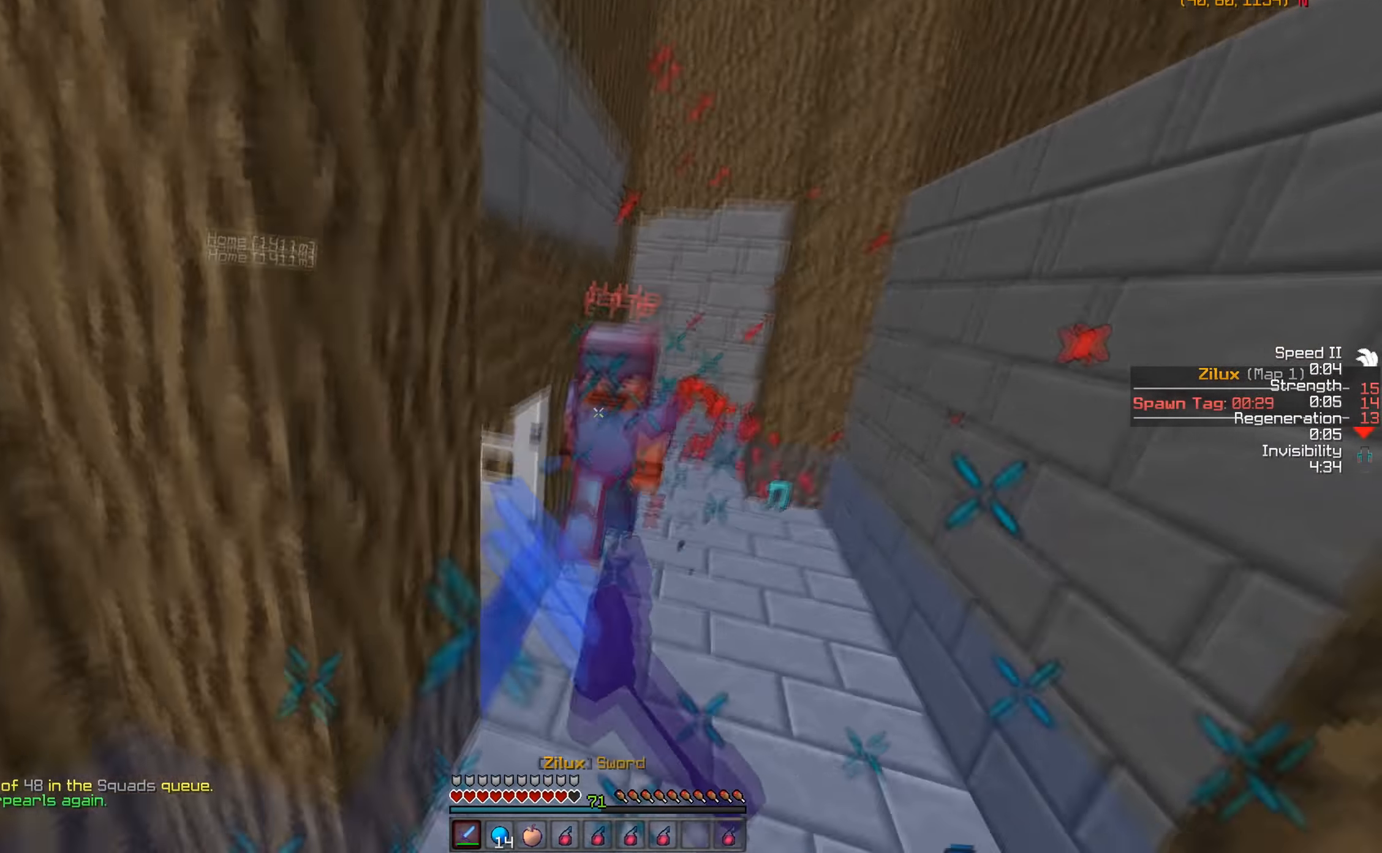
{"keys": ["w"], "mouse": ["left"], "events": [[50, "mouse_left", "down"], [150, "mouse_left", "up"], [250, "mouse_left", "down"], [350, "mouse_left", "up"], [450, "mouse_left", "down"]]}
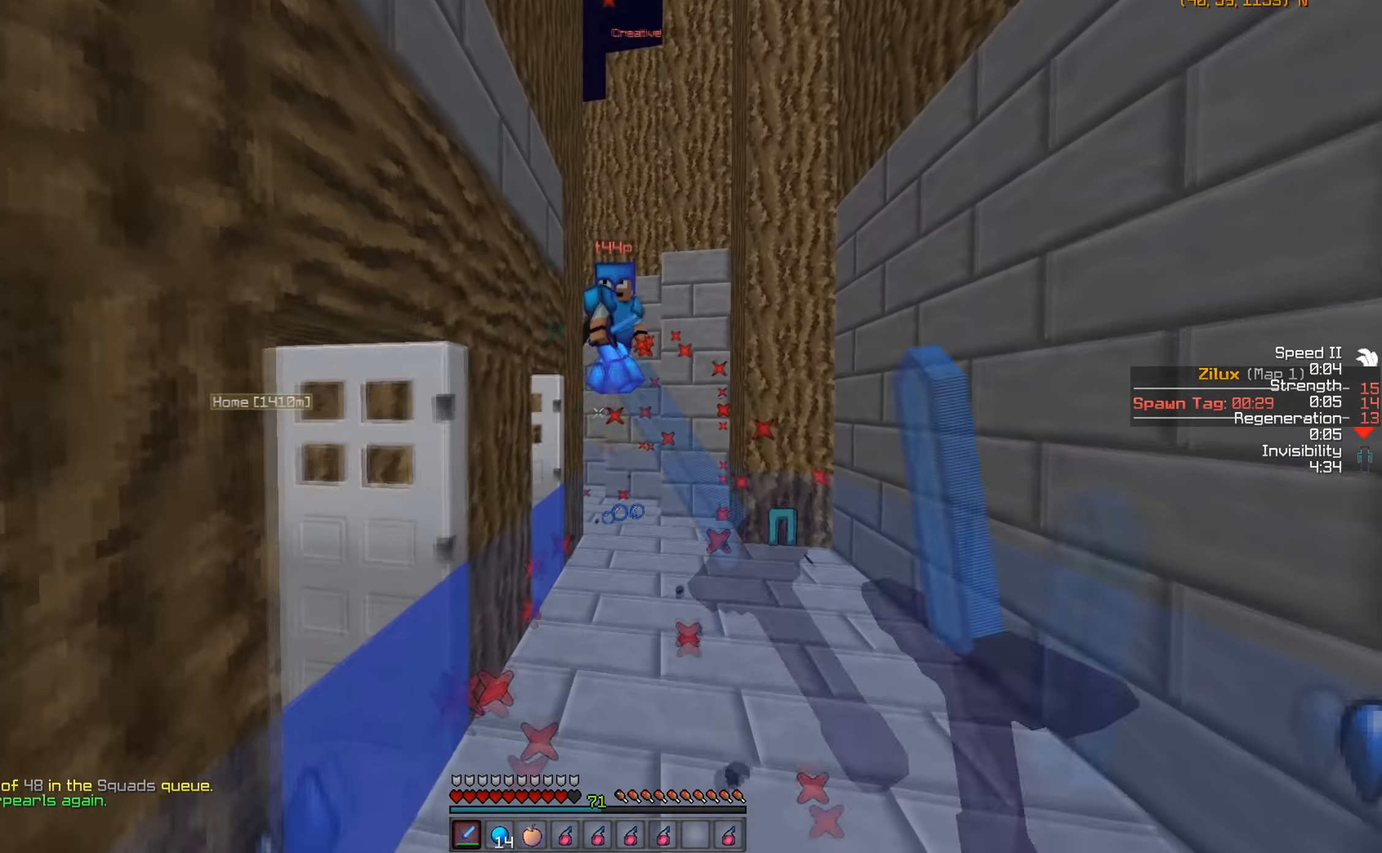
{"keys": ["w"], "mouse": [], "events": [[50, "mouse_left", "up"], [150, "mouse_left", "down"], [250, "mouse_left", "up"], [350, "mouse_left", "down"], [450, "mouse_left", "up"]]}
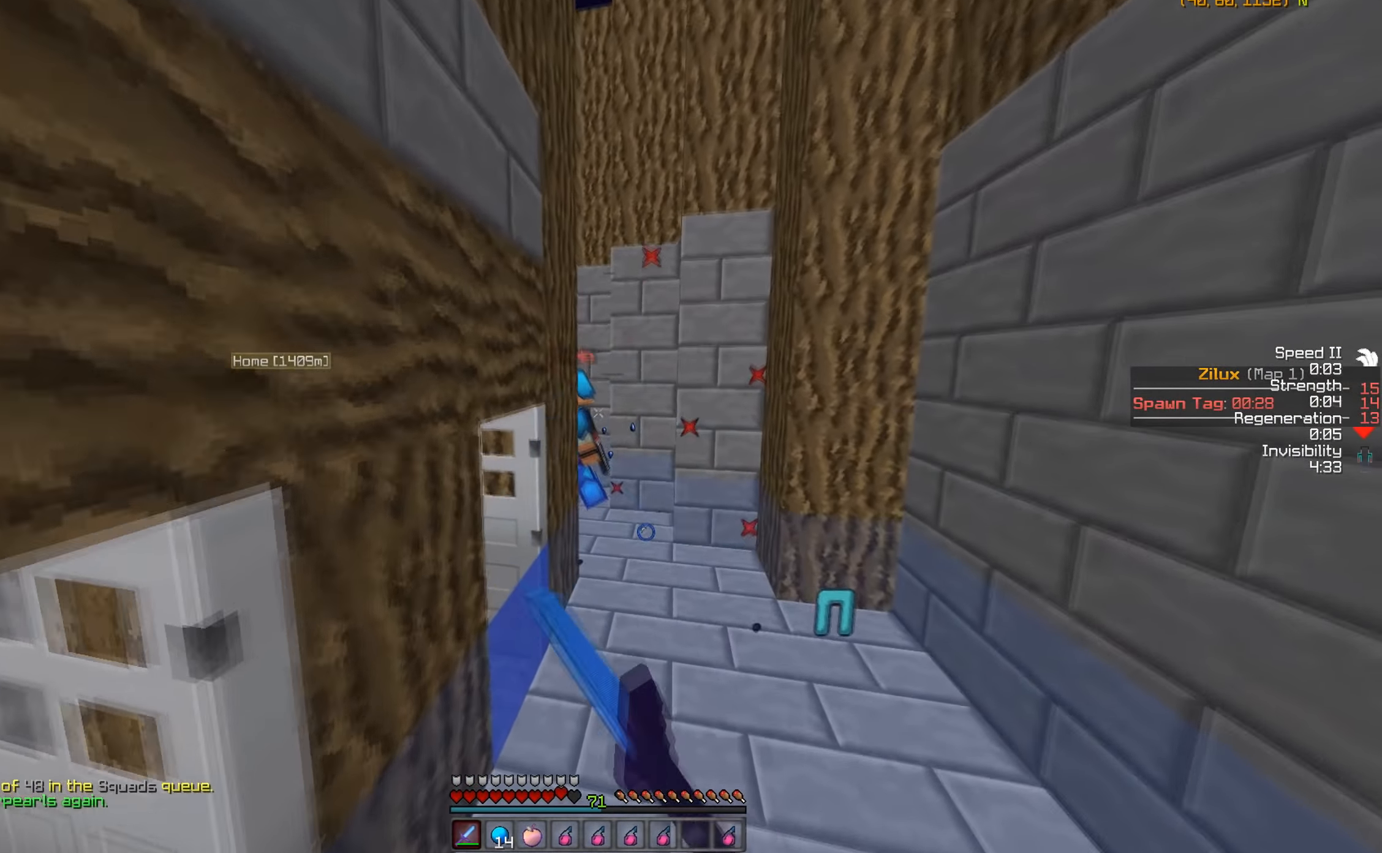
{"keys": ["w"], "mouse": [], "events": [[33, "mouse_left", "down"], [150, "mouse_left", "up"], [283, "mouse_left", "down"], [400, "mouse_left", "up"]]}
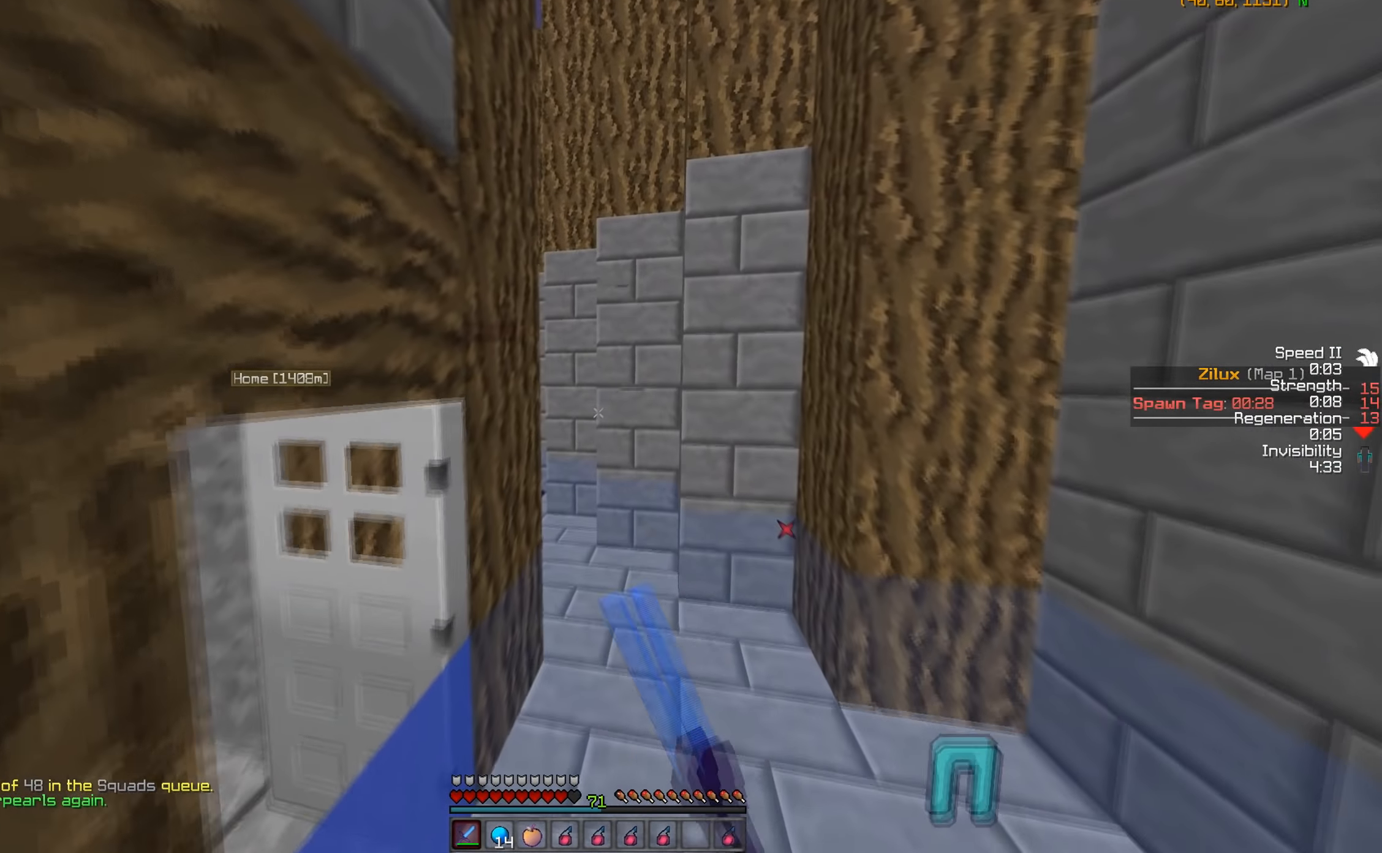
{"keys": ["d", "w"], "mouse": [], "events": [[50, "mouse_left", "down"], [100, "mouse_left", "up"], [150, "d", "down"], [250, "mouse_left", "down"], [300, "mouse_left", "up"], [400, "mouse_left", "down"], [500, "mouse_left", "up"]]}
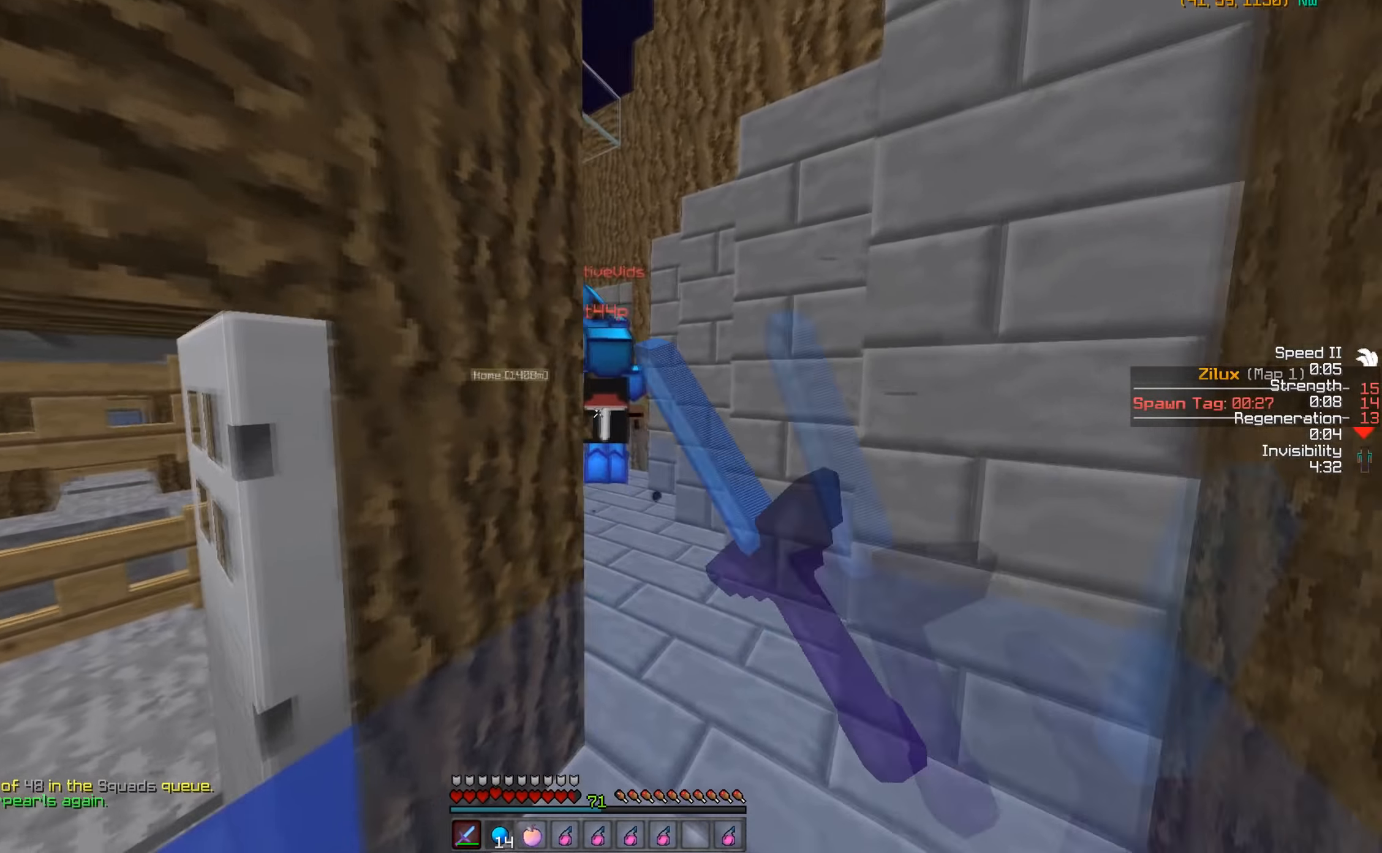
{"keys": ["w"], "mouse": [], "events": [[50, "d", "up"], [100, "mouse_left", "down"], [200, "mouse_left", "up"], [283, "d", "down"], [333, "mouse_left", "down"], [400, "mouse_left", "up"], [450, "d", "up"]]}
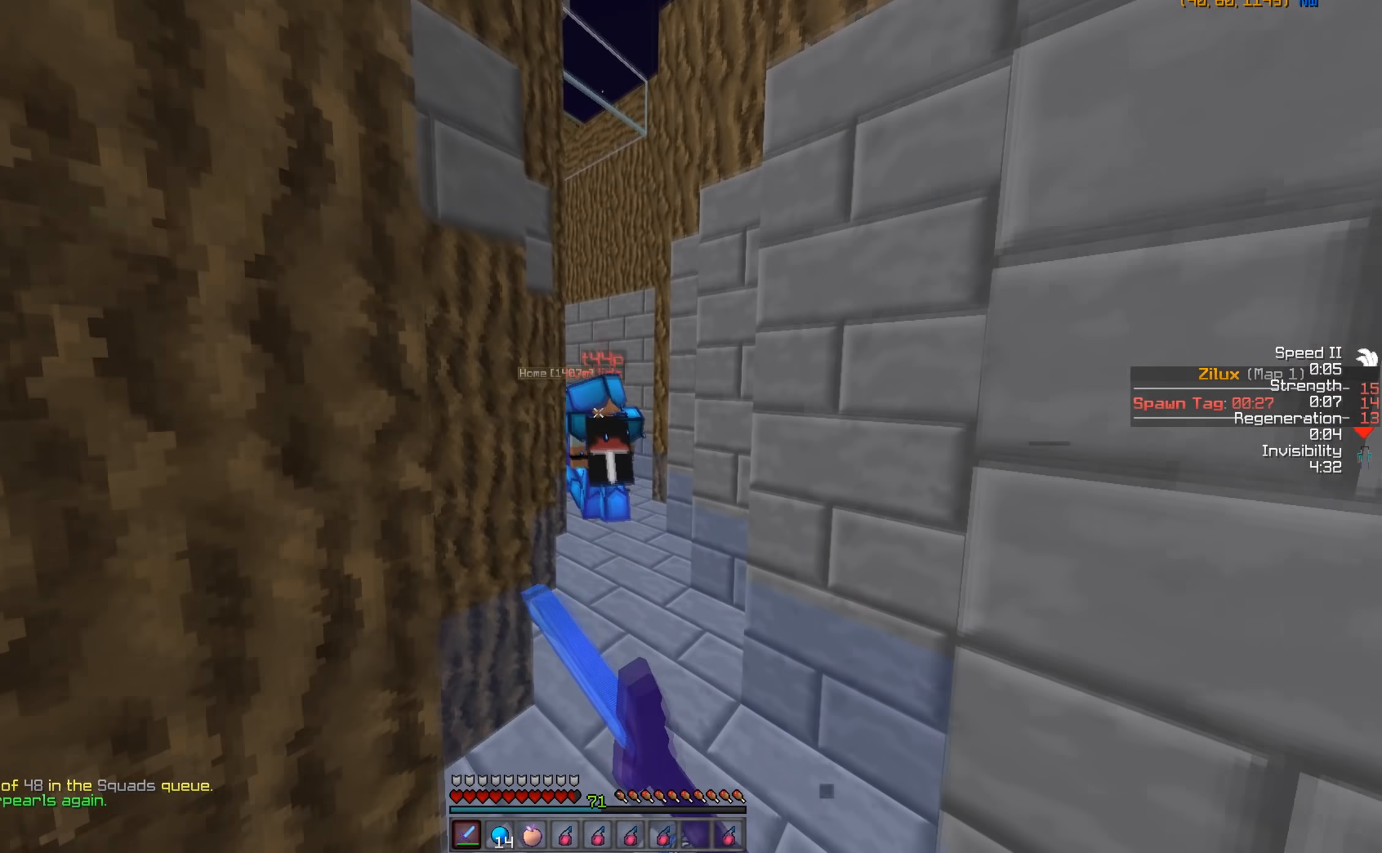
{"keys": ["w"], "mouse": [], "events": [[50, "mouse_left", "down"], [100, "mouse_left", "up"], [250, "mouse_left", "down"], [300, "mouse_left", "up"], [433, "mouse_left", "down"], [500, "mouse_left", "up"]]}
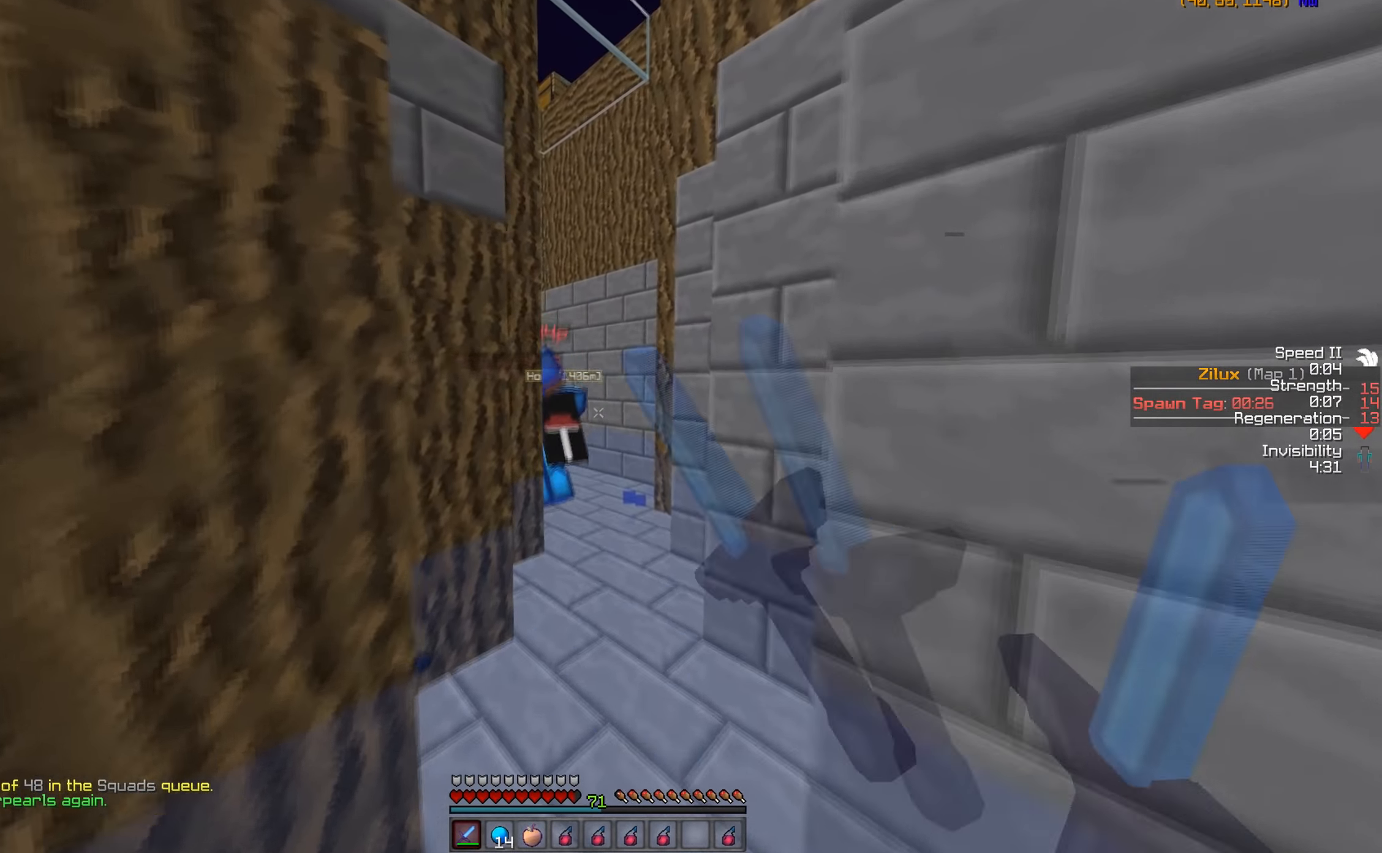
{"keys": ["w"], "mouse": [], "events": [[150, "mouse_left", "down"], [200, "mouse_left", "up"], [300, "mouse_left", "down"], [400, "mouse_left", "up"]]}
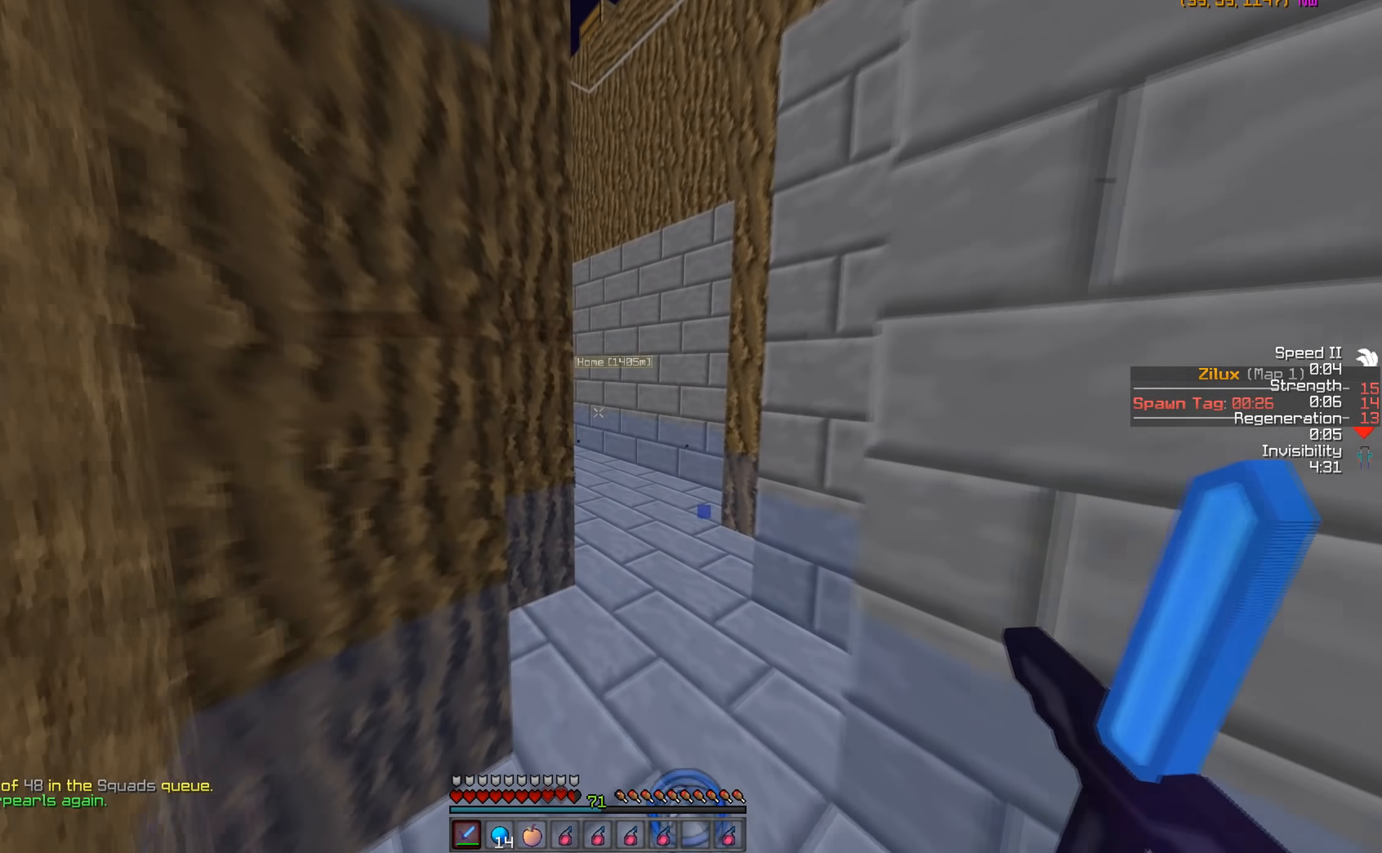
{"keys": ["w"], "mouse": [], "events": [[150, "d", "down"], [200, "mouse_left", "down"], [250, "d", "up"], [300, "mouse_left", "up"], [383, "mouse_left", "down"], [500, "mouse_left", "up"]]}
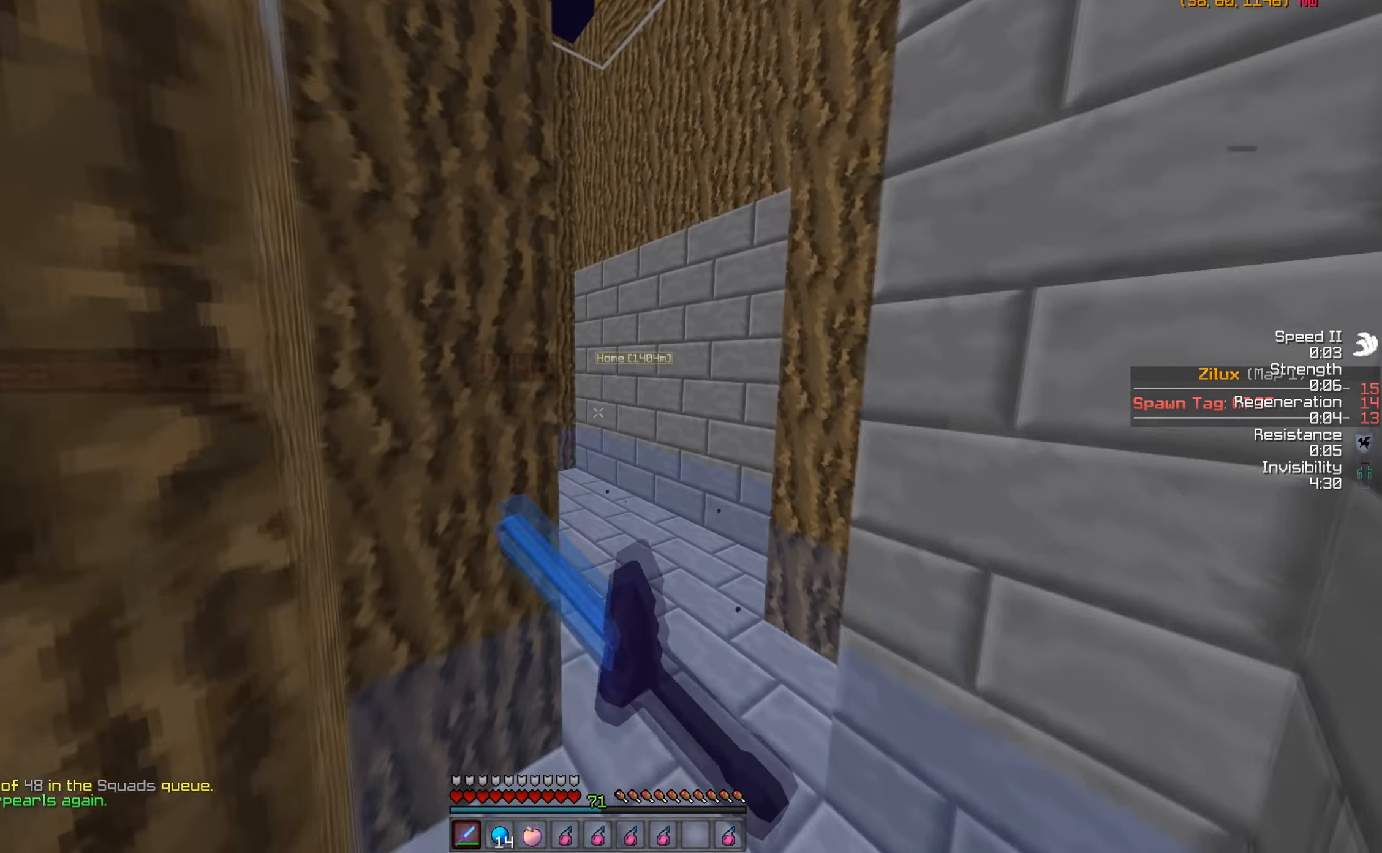
{"keys": ["d", "w"], "mouse": [], "events": [[100, "d", "down"], [133, "mouse_left", "down"], [200, "d", "up"], [200, "mouse_left", "up"], [300, "d", "down"], [350, "mouse_left", "down"], [400, "mouse_left", "up"]]}
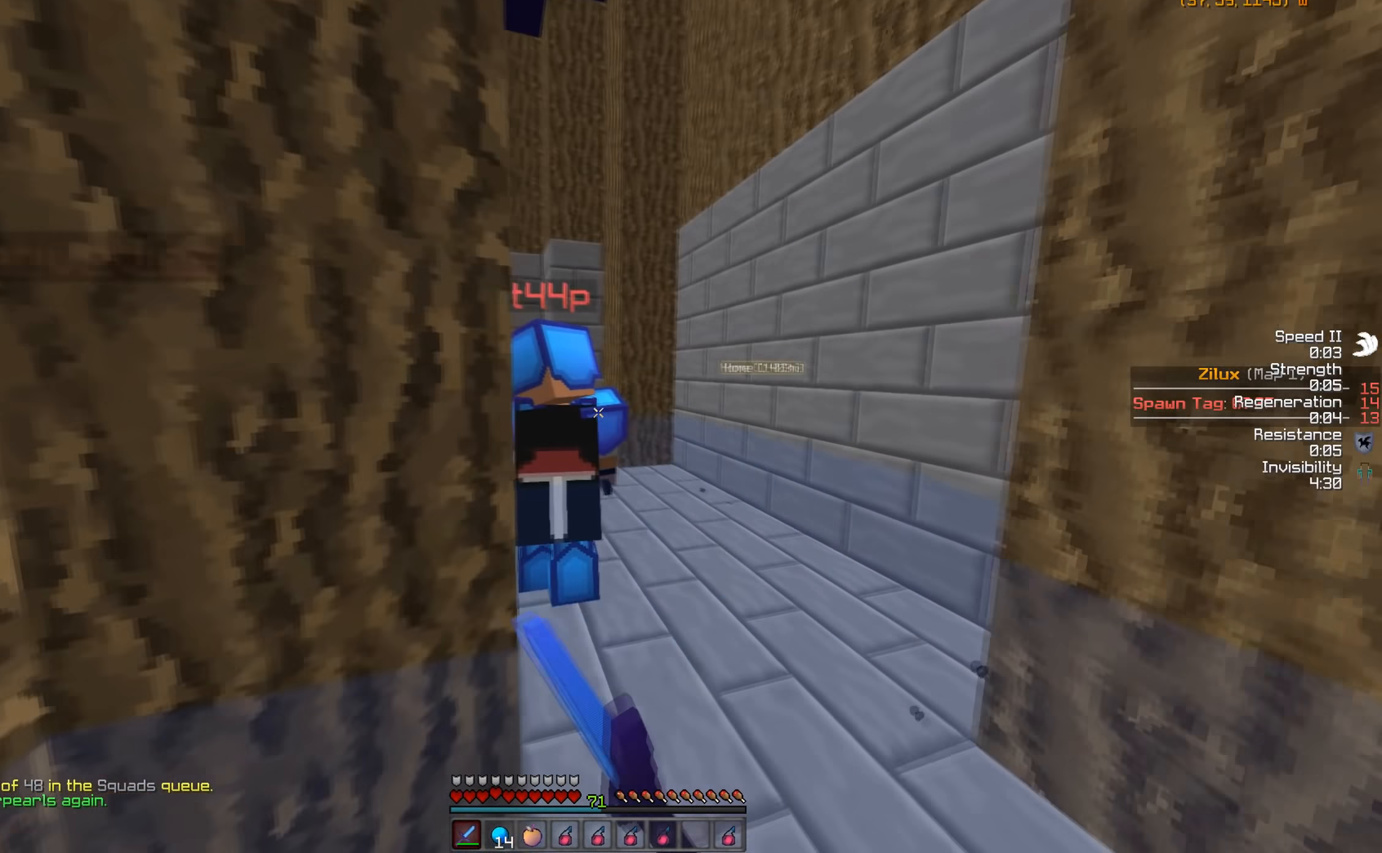
{"keys": ["d", "w"], "mouse": [], "events": [[33, "mouse_left", "down"], [50, "d", "up"], [100, "d", "down"], [100, "mouse_left", "up"], [150, "mouse_left", "down"], [250, "d", "up"], [250, "mouse_left", "up"], [350, "mouse_left", "down"], [450, "d", "down"], [450, "mouse_left", "up"]]}
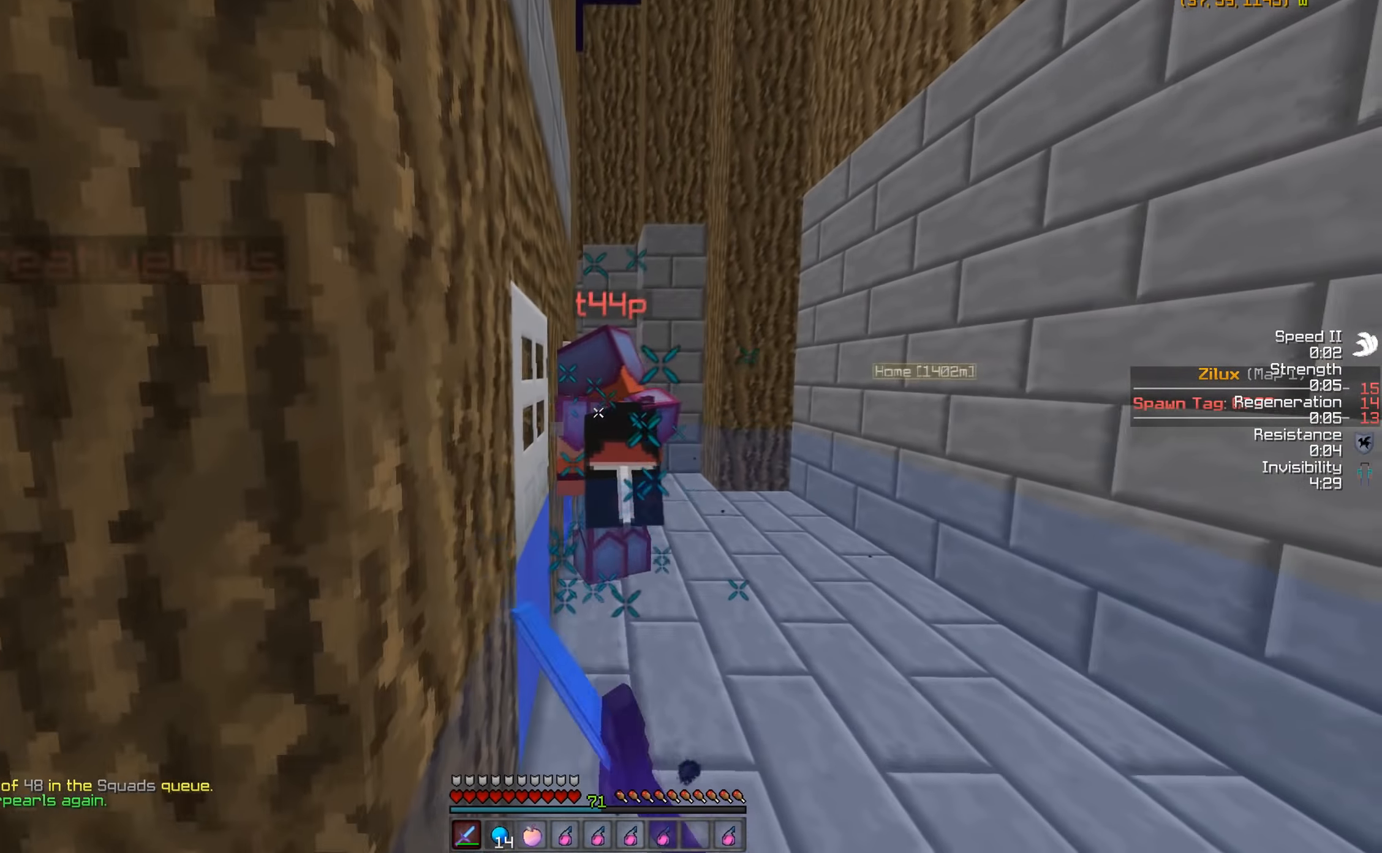
{"keys": ["w"], "mouse": ["left"], "events": [[50, "mouse_left", "down"], [100, "d", "up"], [100, "mouse_left", "up"], [250, "mouse_left", "down"], [350, "mouse_left", "up"], [450, "mouse_left", "down"]]}
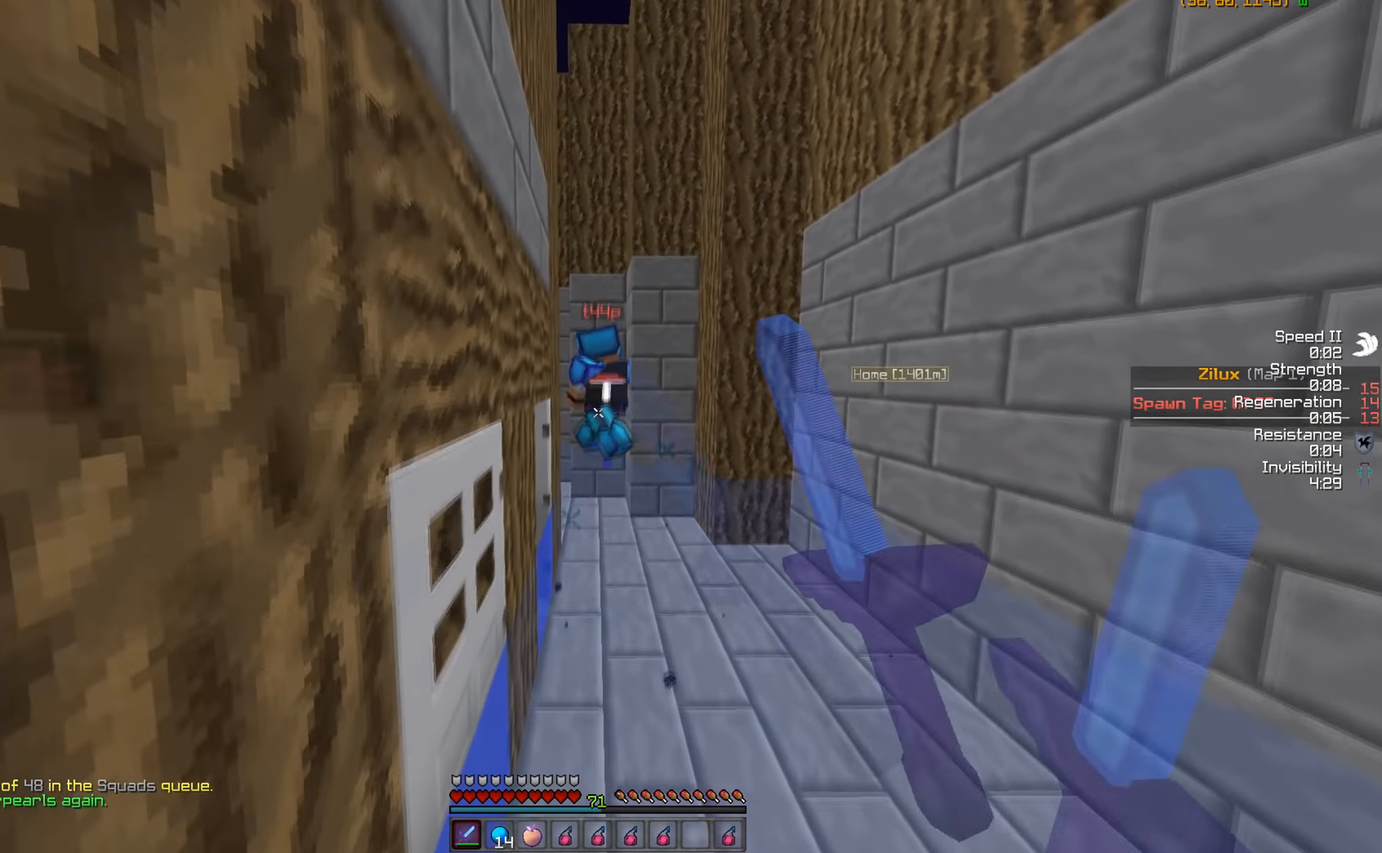
{"keys": ["d", "w"], "mouse": [], "events": [[50, "mouse_left", "up"], [350, "d", "down"]]}
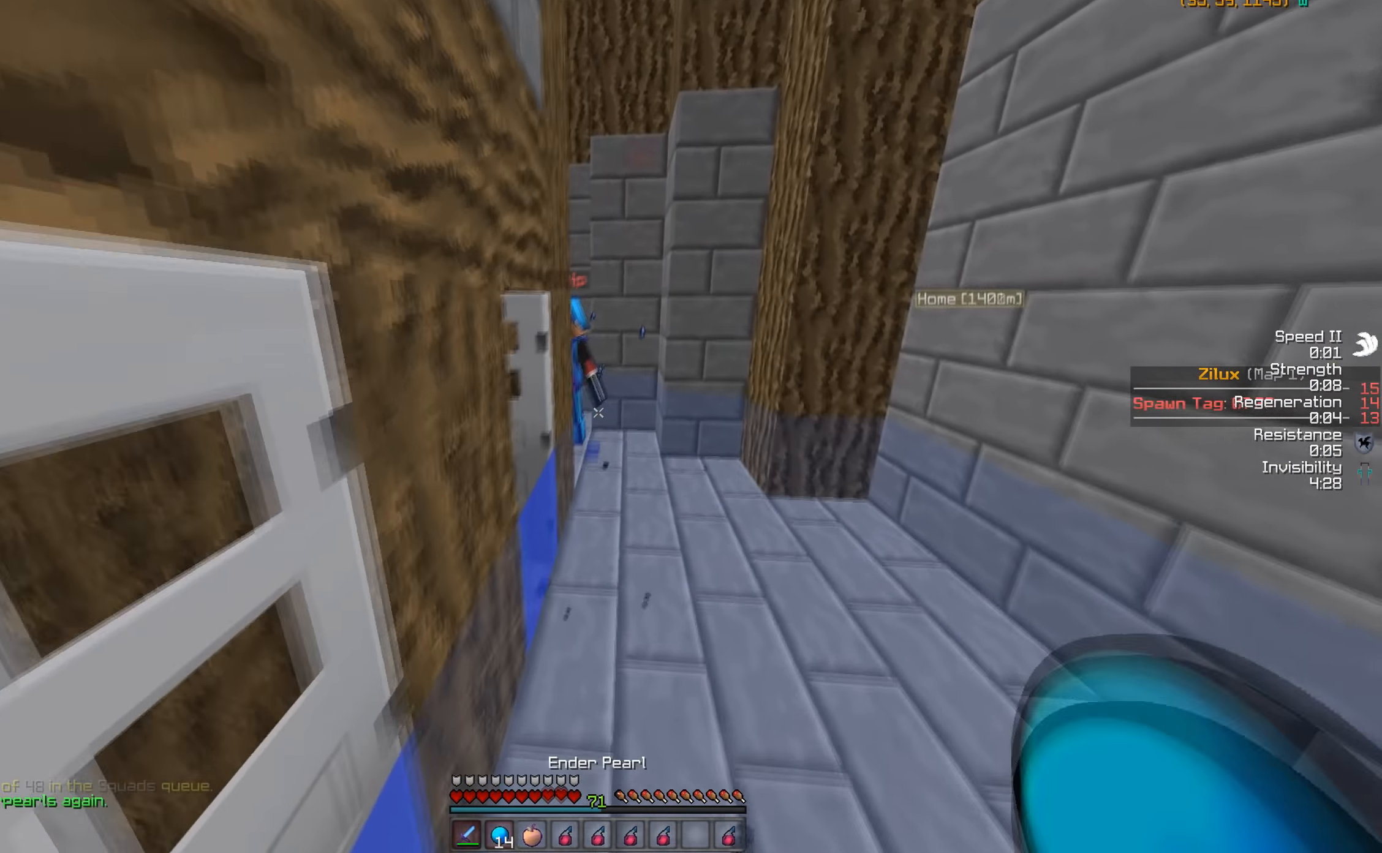
{"keys": ["d", "w"], "mouse": [], "events": [[250, "mouse_left", "down"], [300, "mouse_left", "up"], [450, "mouse_left", "down"], [500, "mouse_left", "up"]]}
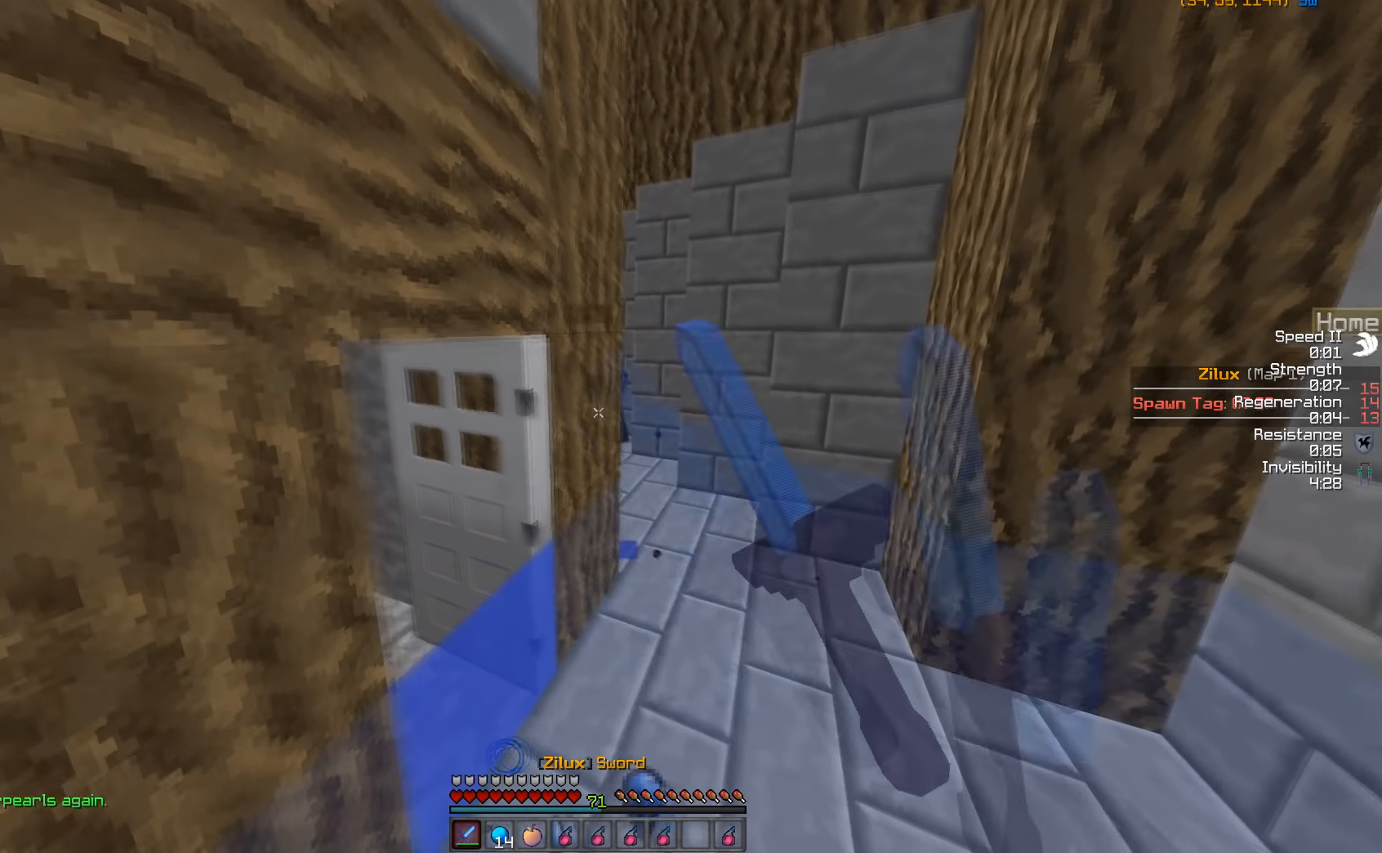
{"keys": ["d", "w"], "mouse": ["left"], "events": [[100, "mouse_left", "down"], [200, "mouse_left", "up"], [300, "mouse_left", "down"], [400, "mouse_left", "up"], [483, "mouse_left", "down"]]}
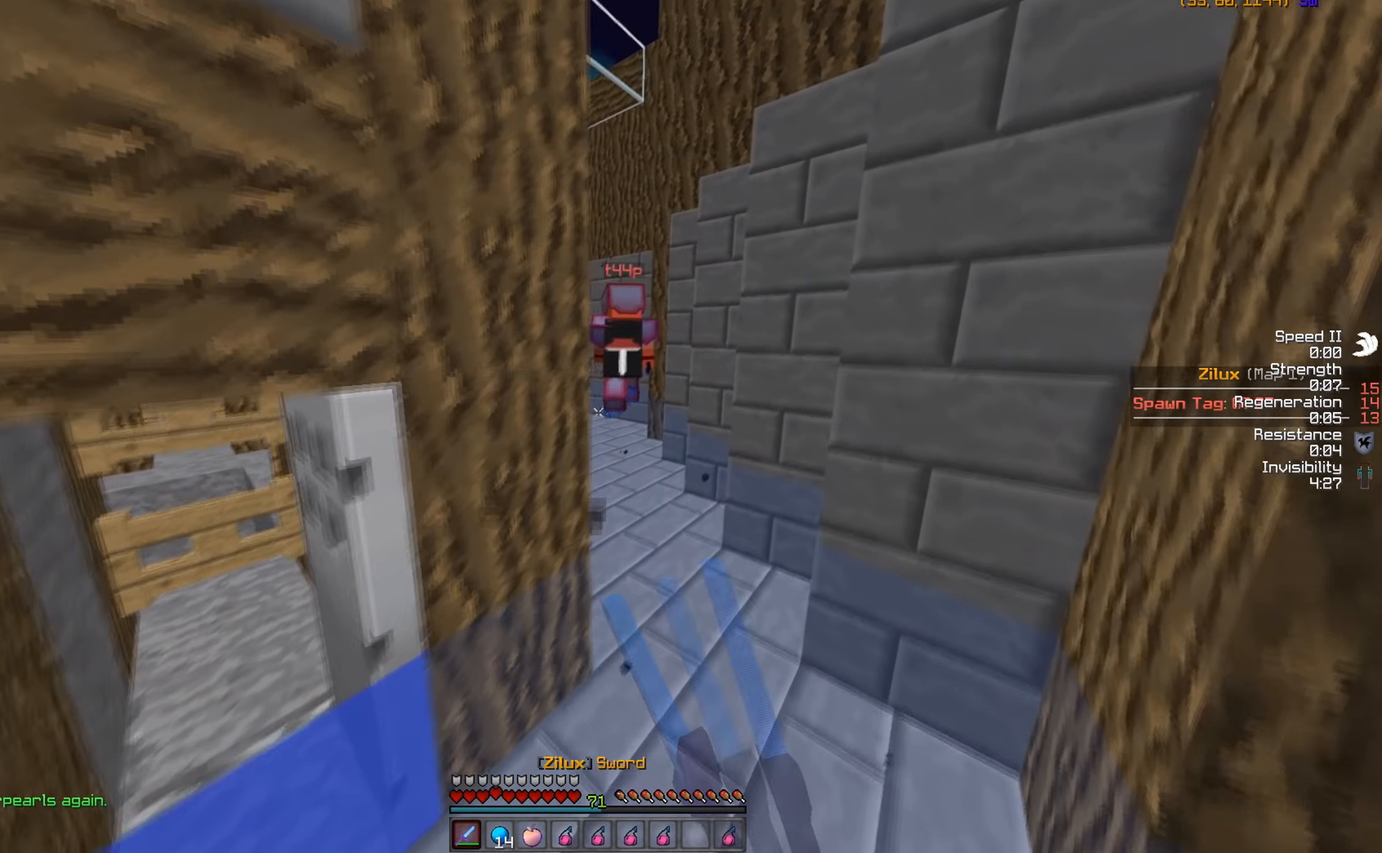
{"keys": ["w"], "mouse": [], "events": [[100, "mouse_left", "up"], [250, "mouse_right", "down"], [300, "d", "up"], [300, "mouse_left", "down"], [350, "mouse_left", "up"], [350, "mouse_right", "up"]]}
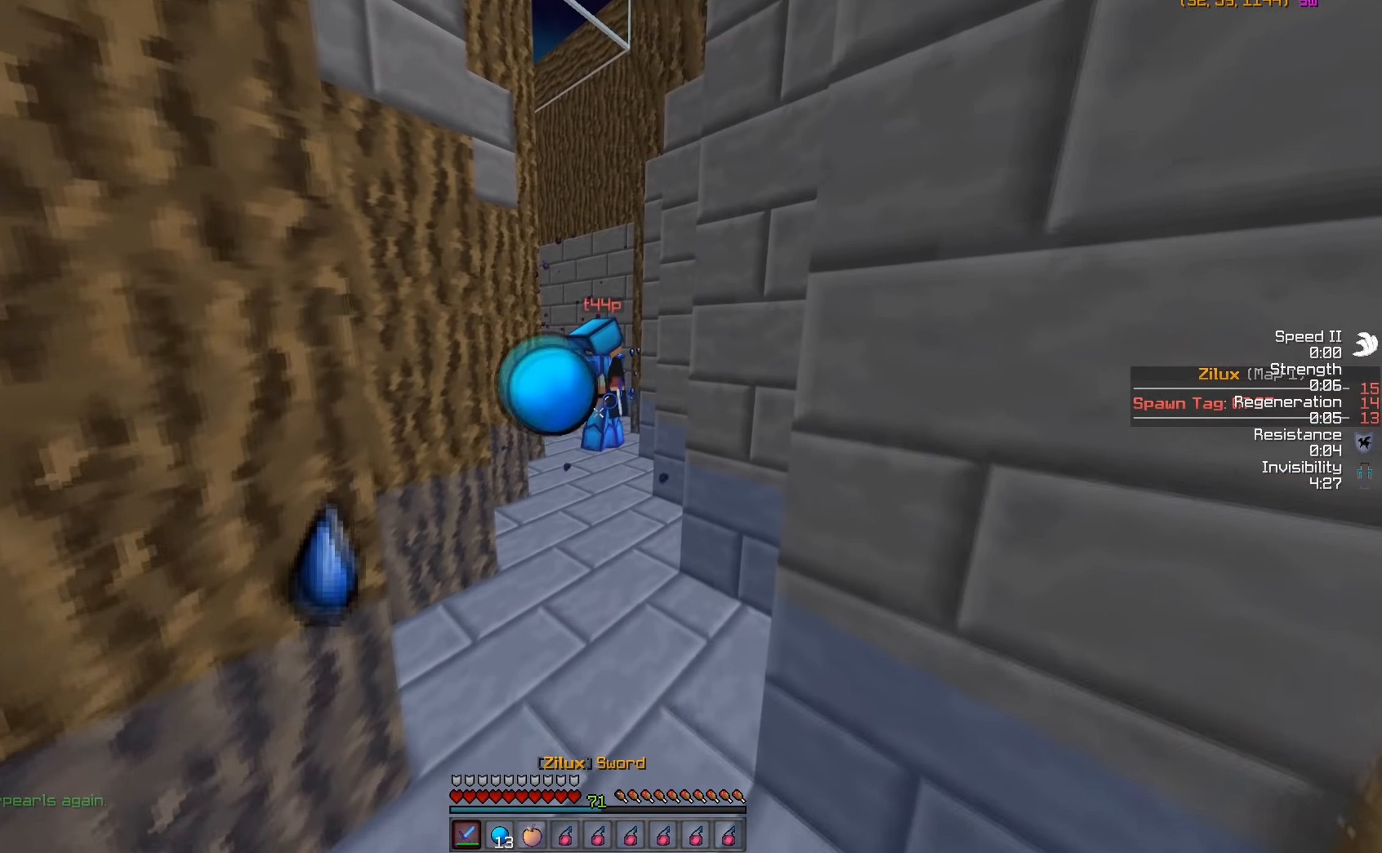
{"keys": ["w"], "mouse": [], "events": [[100, "mouse_left", "down"], [200, "mouse_left", "up"], [250, "mouse_left", "down"], [350, "mouse_left", "up"], [433, "mouse_left", "down"], [500, "mouse_left", "up"]]}
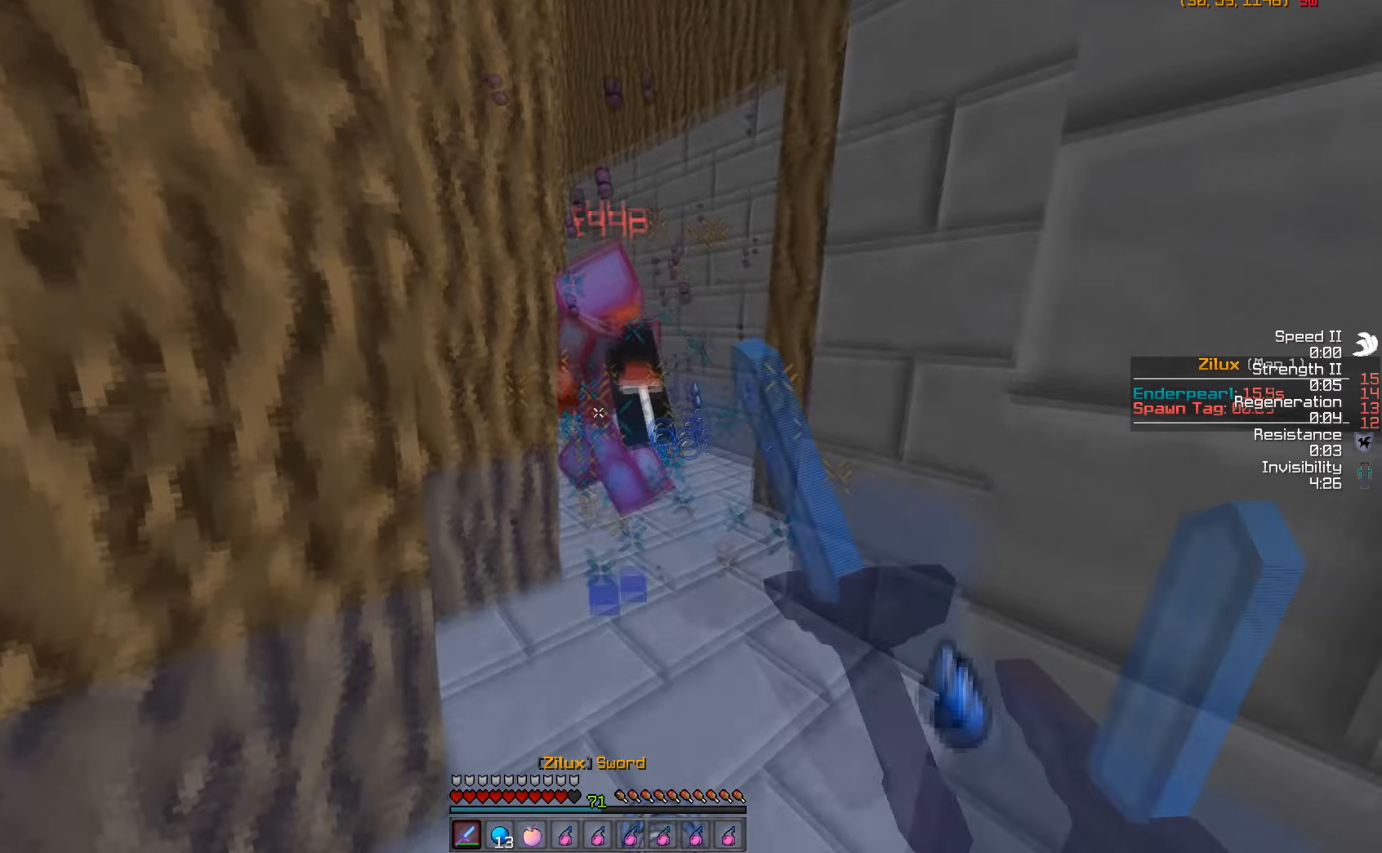
{"keys": ["d", "w"], "mouse": ["left"], "events": [[100, "mouse_left", "down"], [150, "mouse_left", "up"], [250, "mouse_left", "down"], [300, "d", "down"], [350, "mouse_left", "up"], [450, "mouse_left", "down"]]}
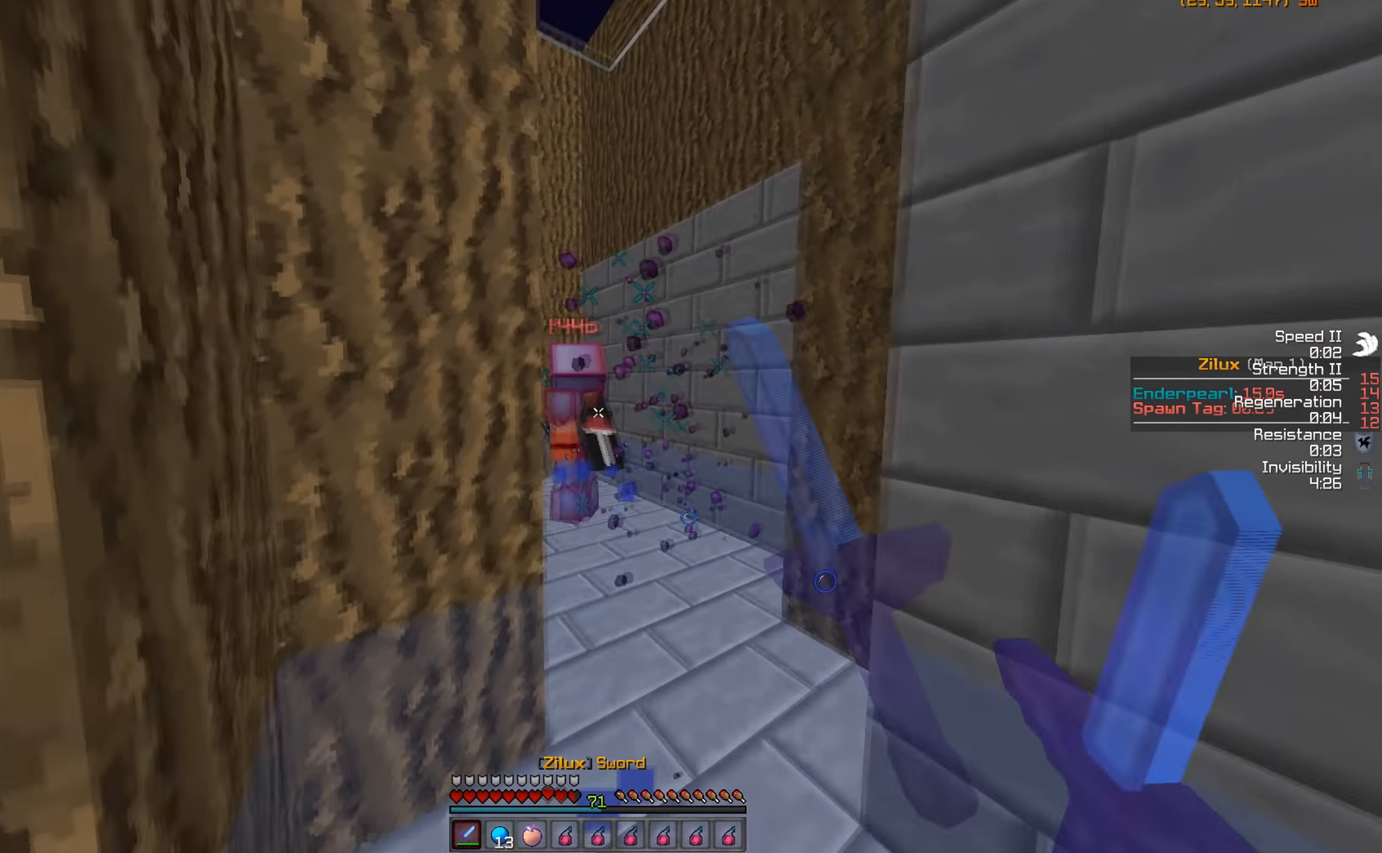
{"keys": ["w"], "mouse": ["left"], "events": [[16, "mouse_left", "up"], [150, "mouse_left", "down"], [200, "d", "up"], [200, "mouse_left", "up"], [350, "d", "down"], [500, "d", "up"], [500, "mouse_left", "down"]]}